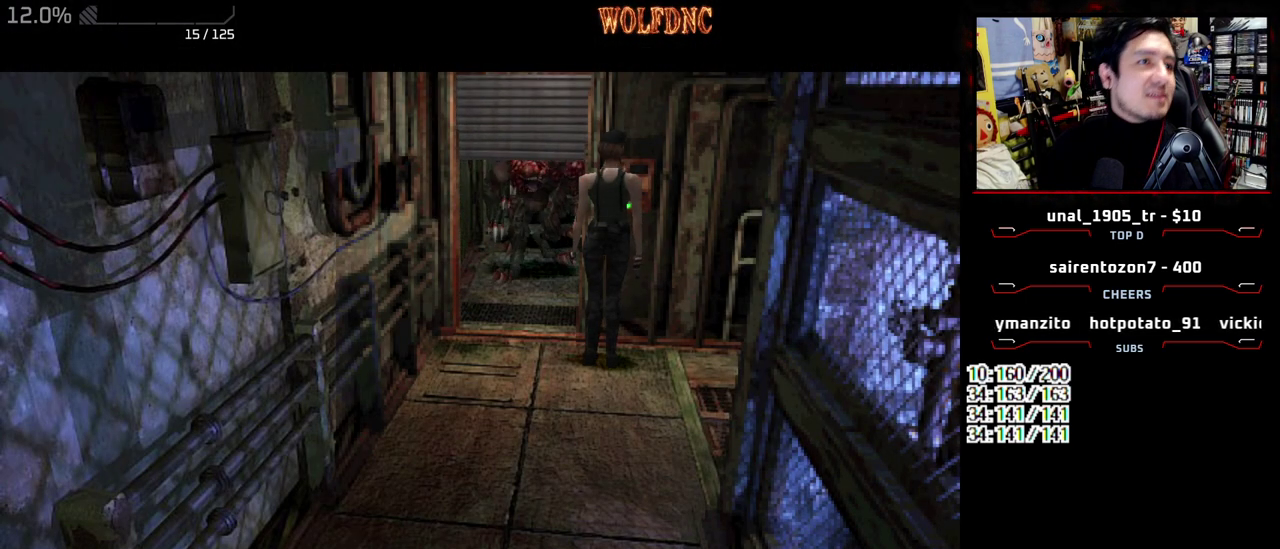
Gameplay with a controller (PlayStation layout); each line is a JSON object with the inputs held at the frame after it. "events" lists button and stick changes between this image and that frame as [ms after this image, input, new state], when the widget could be followed in between. Not read: L3 R3 SELECT other_buttons.
{"buttons": ["CROSS"], "events": []}
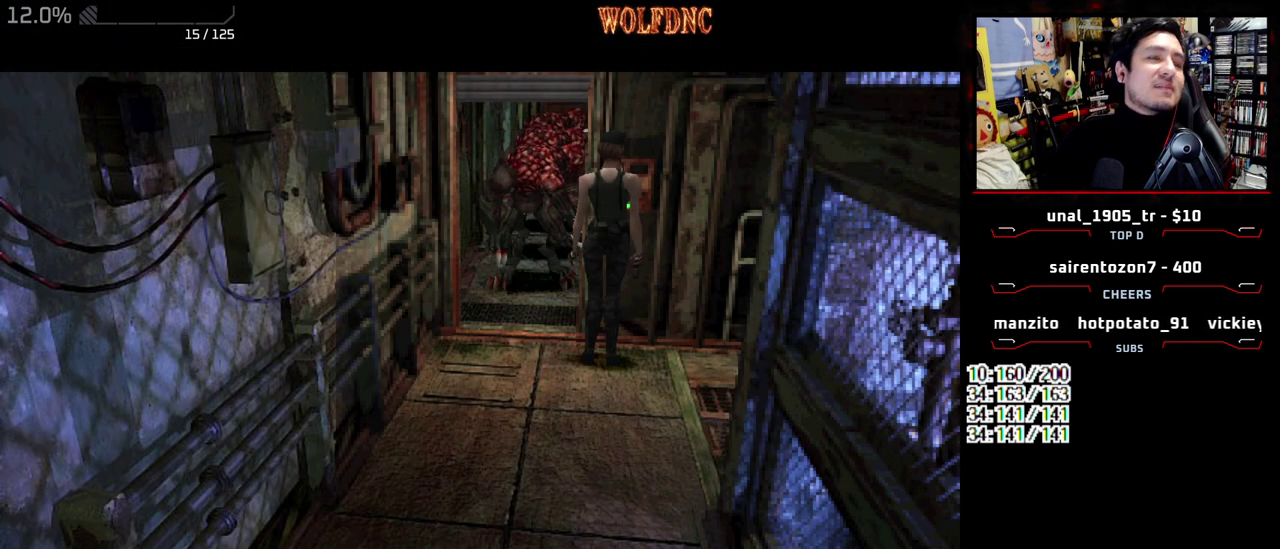
{"buttons": ["DPAD_RIGHT"], "events": [[117, "CROSS", "up"], [450, "DPAD_RIGHT", "down"]]}
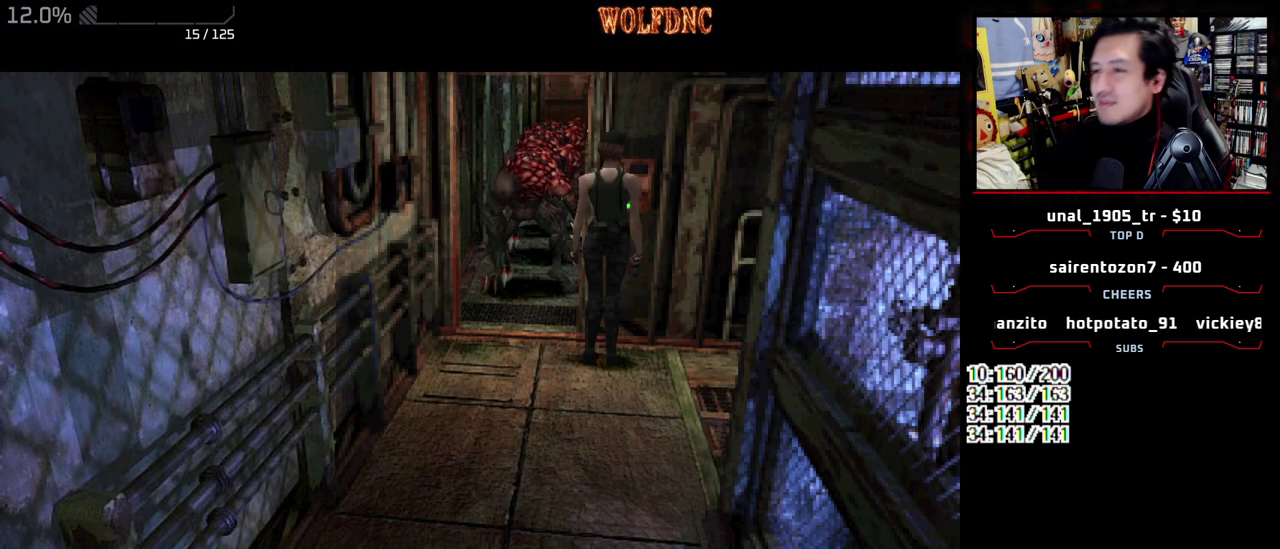
{"buttons": ["CROSS"], "events": [[183, "DPAD_RIGHT", "up"], [233, "CROSS", "down"]]}
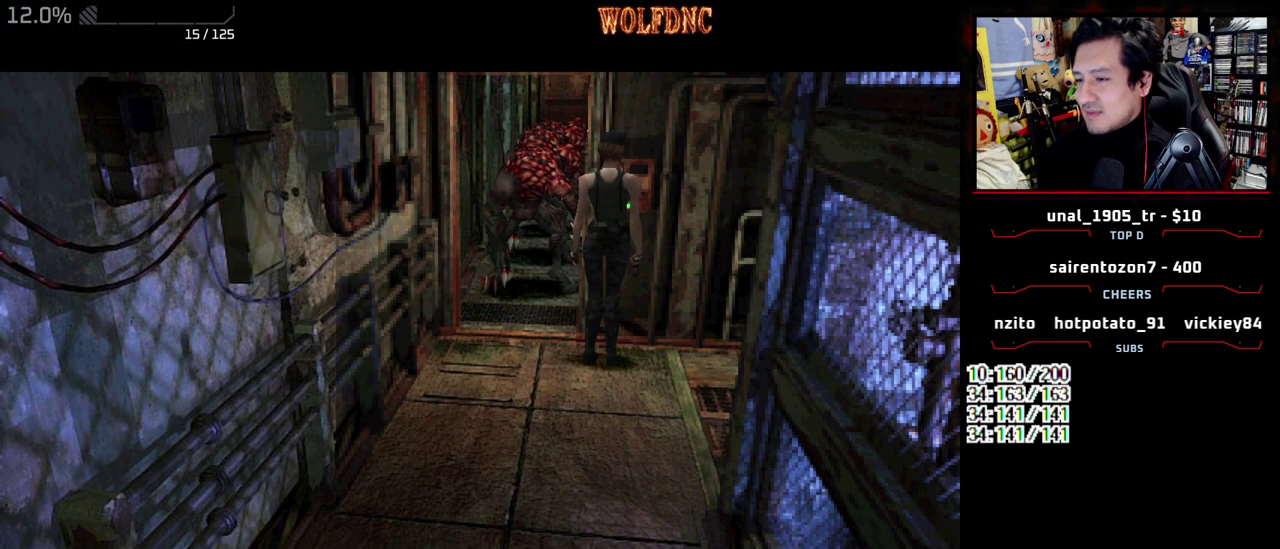
{"buttons": ["DPAD_RIGHT"], "events": [[150, "CROSS", "up"], [233, "CROSS", "down"], [333, "CROSS", "up"], [333, "DPAD_RIGHT", "down"]]}
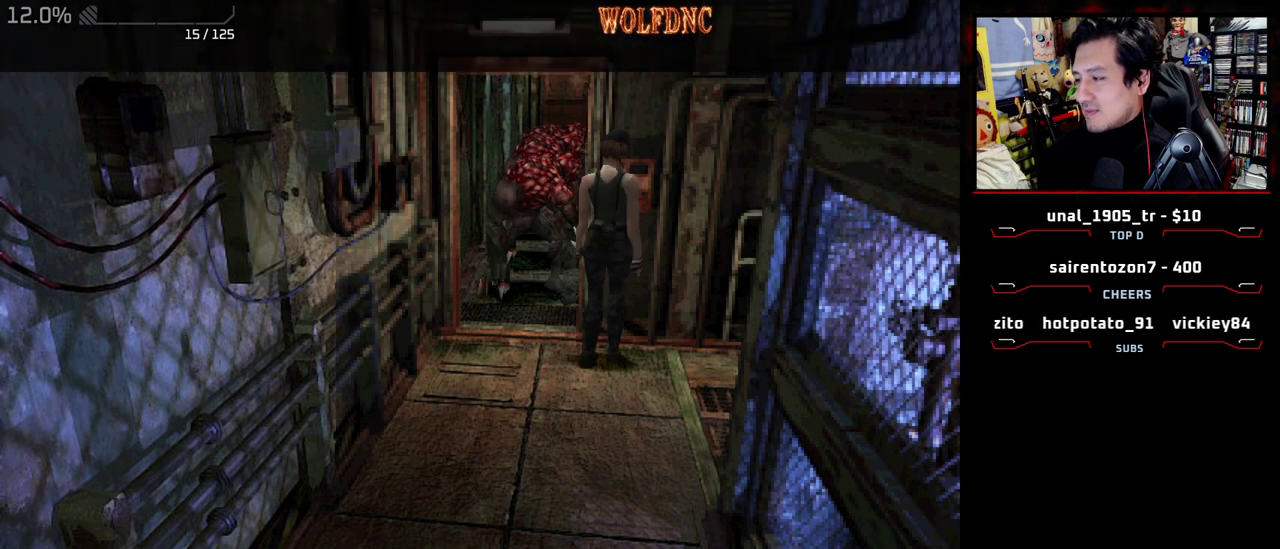
{"buttons": ["SQUARE", "DPAD_UP", "DPAD_RIGHT"], "events": [[117, "DPAD_UP", "down"], [117, "SQUARE", "down"]]}
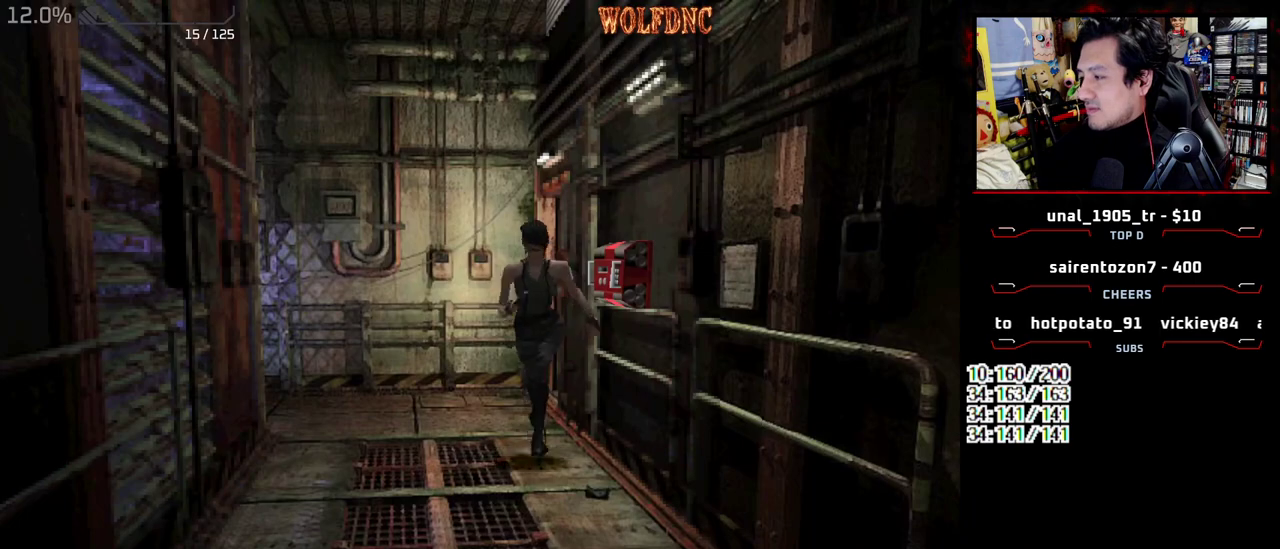
{"buttons": ["SQUARE", "DPAD_UP", "DPAD_LEFT"], "events": [[33, "DPAD_RIGHT", "up"], [183, "DPAD_RIGHT", "down"], [317, "DPAD_RIGHT", "up"], [467, "DPAD_LEFT", "down"]]}
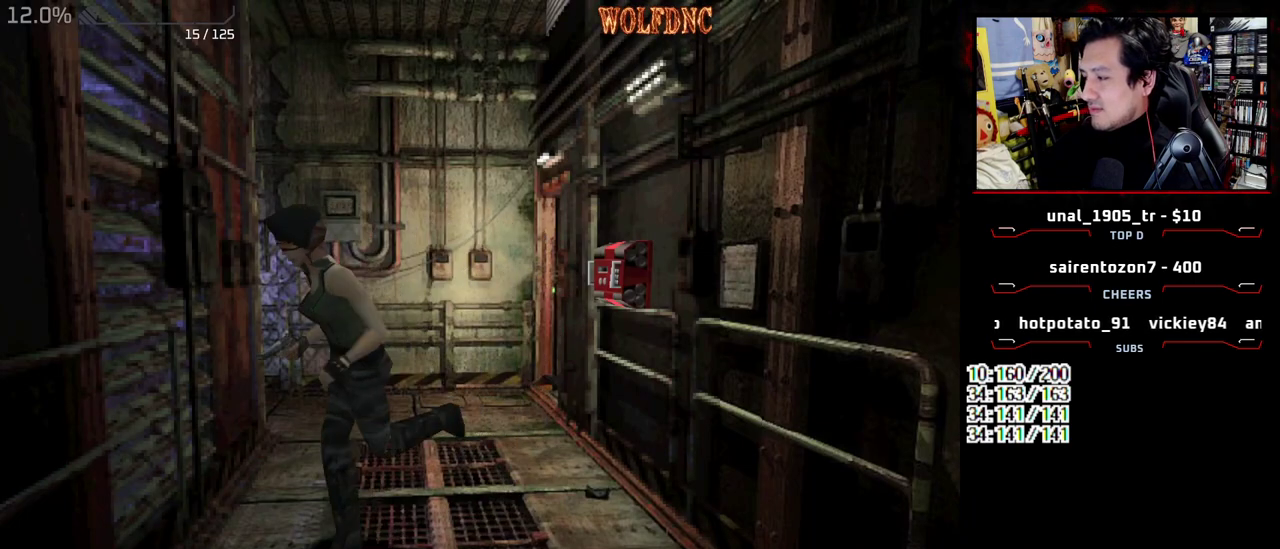
{"buttons": ["SQUARE", "DPAD_UP", "DPAD_RIGHT"], "events": [[283, "DPAD_LEFT", "up"], [483, "DPAD_RIGHT", "down"]]}
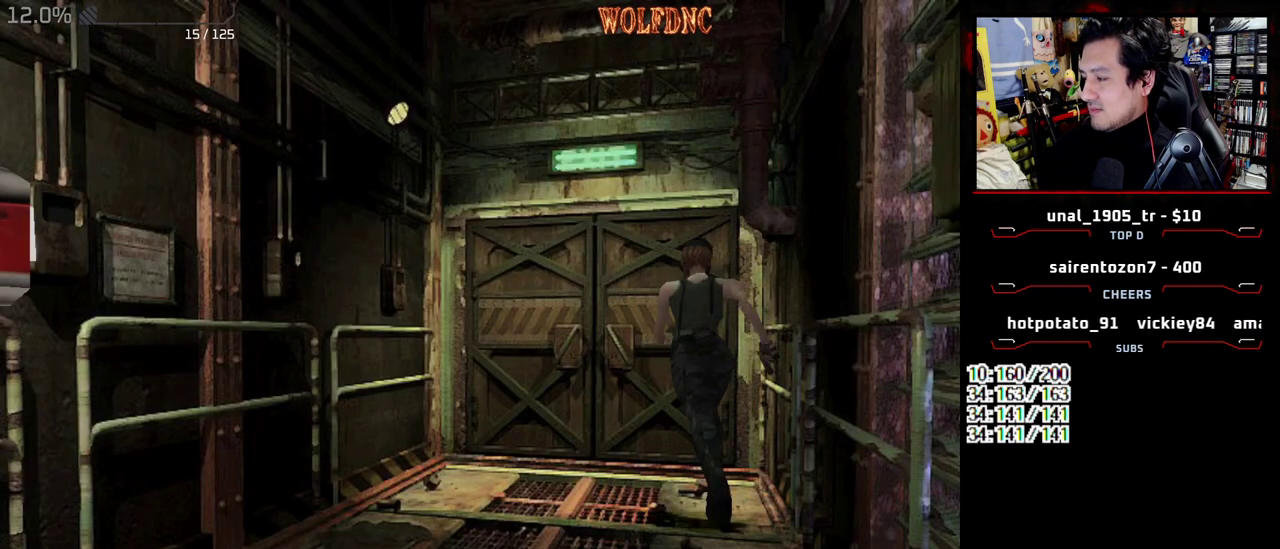
{"buttons": ["SQUARE"], "events": [[117, "DPAD_RIGHT", "up"], [250, "DPAD_RIGHT", "down"], [350, "DPAD_RIGHT", "up"], [483, "DPAD_UP", "up"]]}
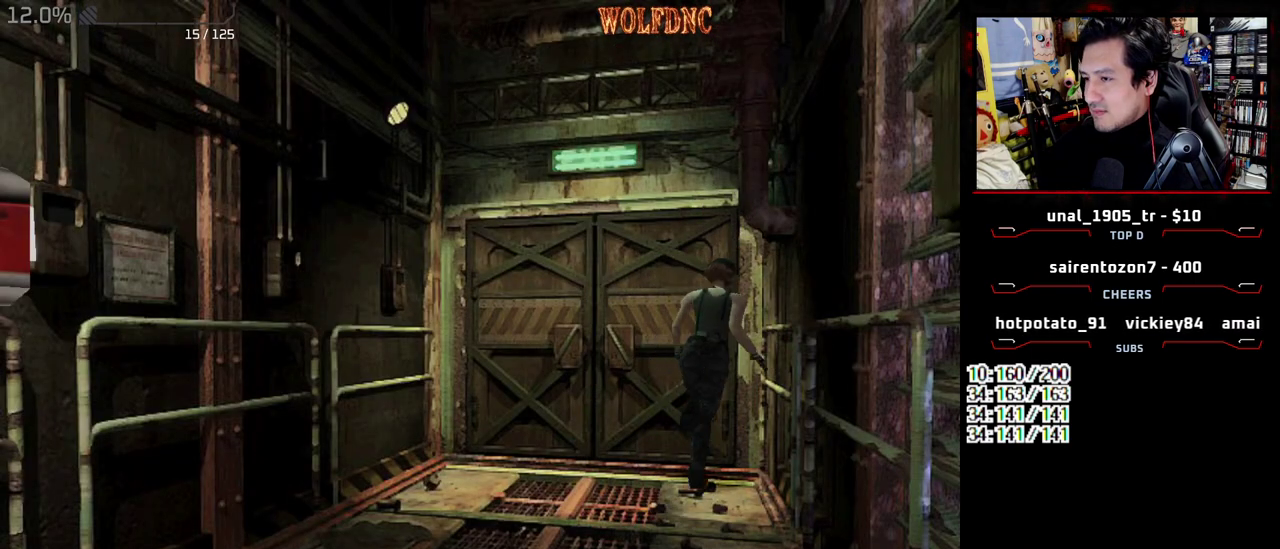
{"buttons": ["DPAD_DOWN"], "events": [[33, "SQUARE", "up"], [83, "DPAD_DOWN", "down"], [133, "SQUARE", "down"], [233, "DPAD_DOWN", "up"], [267, "SQUARE", "up"], [317, "DPAD_DOWN", "down"]]}
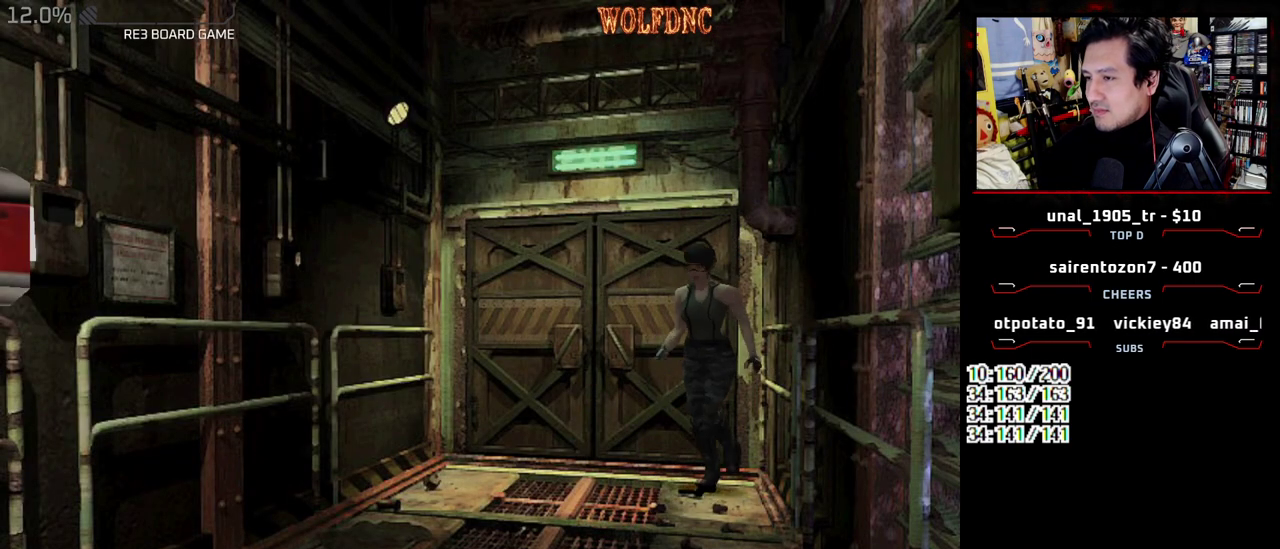
{"buttons": ["DPAD_DOWN"], "events": []}
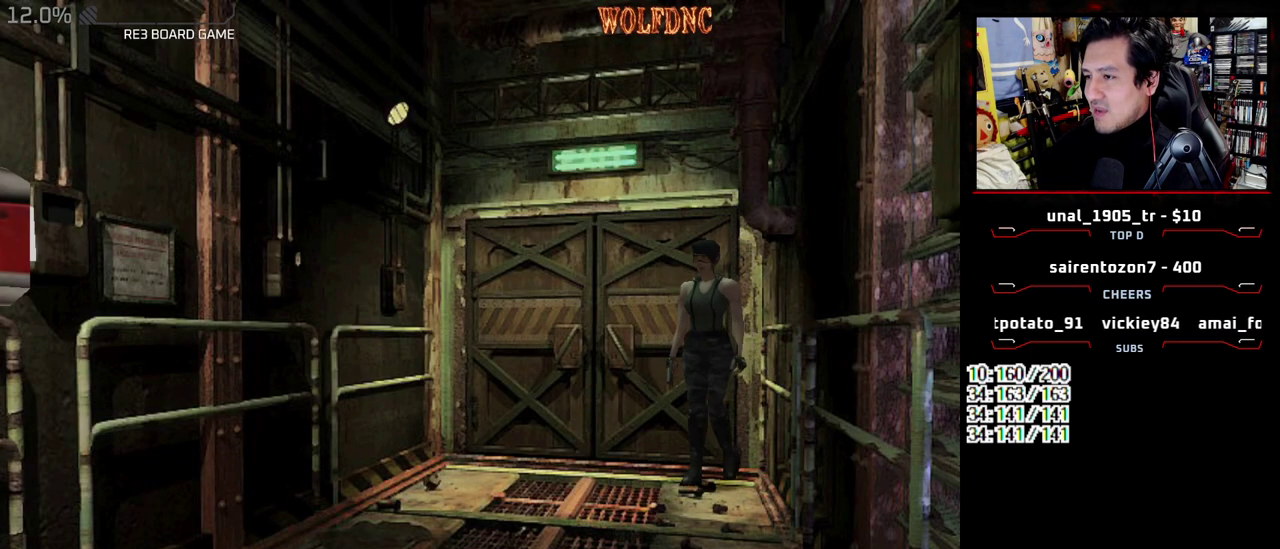
{"buttons": ["R2"], "events": [[17, "R2", "down"], [67, "DPAD_DOWN", "up"]]}
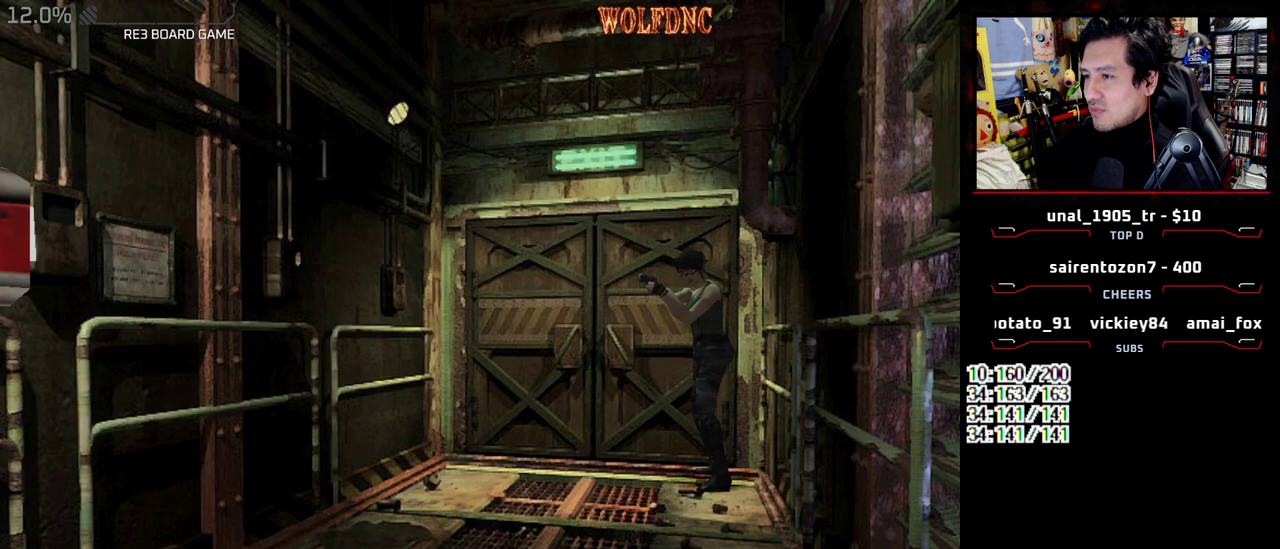
{"buttons": ["R2"], "events": []}
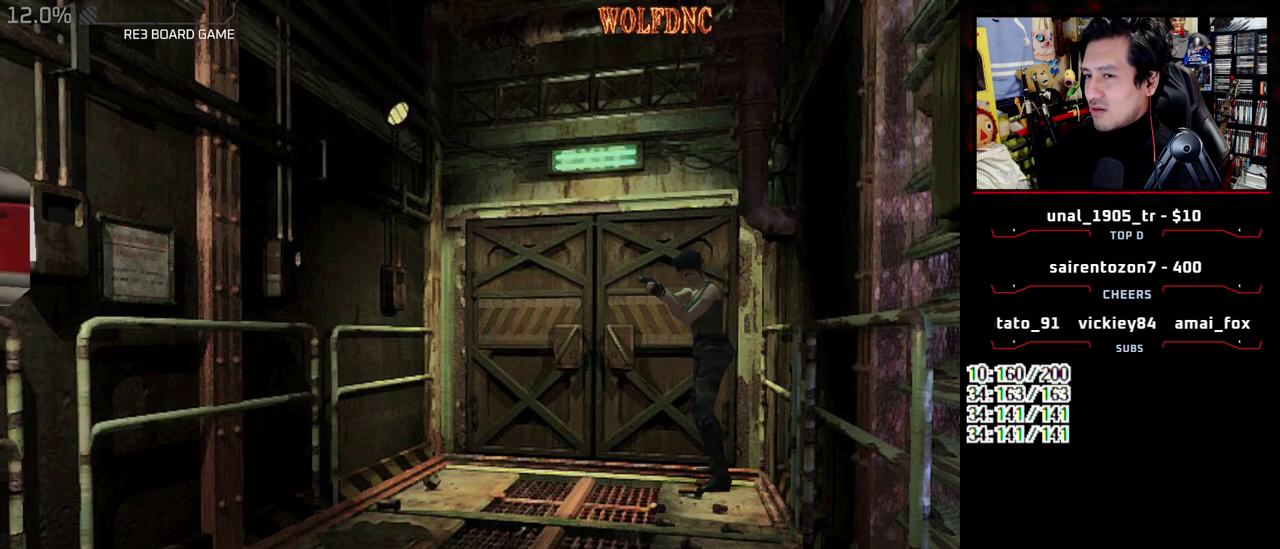
{"buttons": ["CROSS", "R2"], "events": [[483, "CROSS", "down"]]}
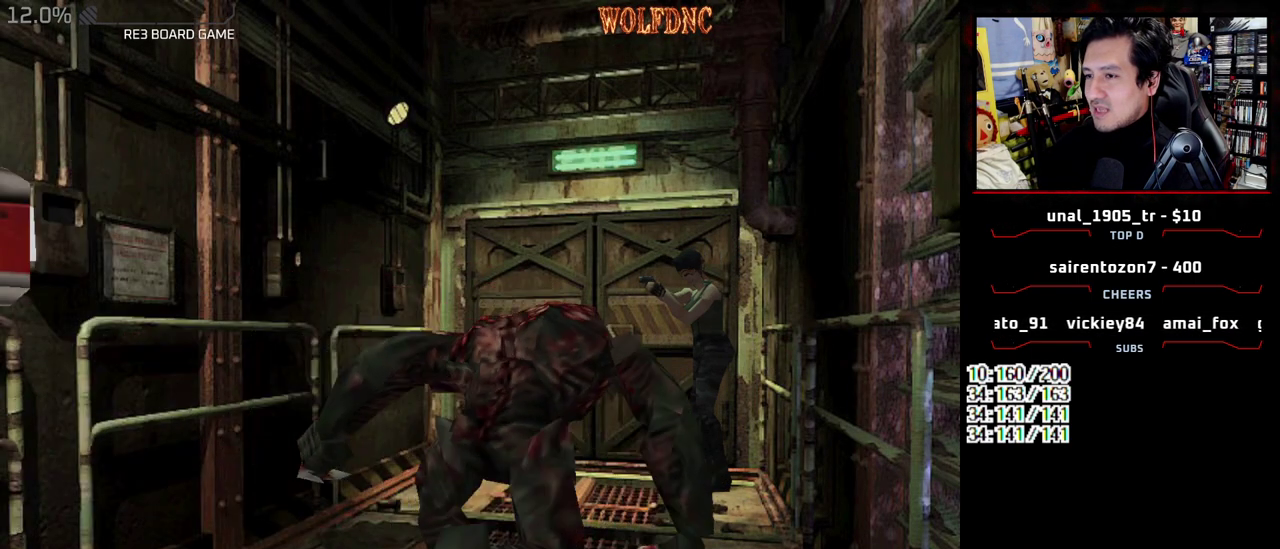
{"buttons": [], "events": [[250, "CROSS", "up"], [350, "R2", "up"]]}
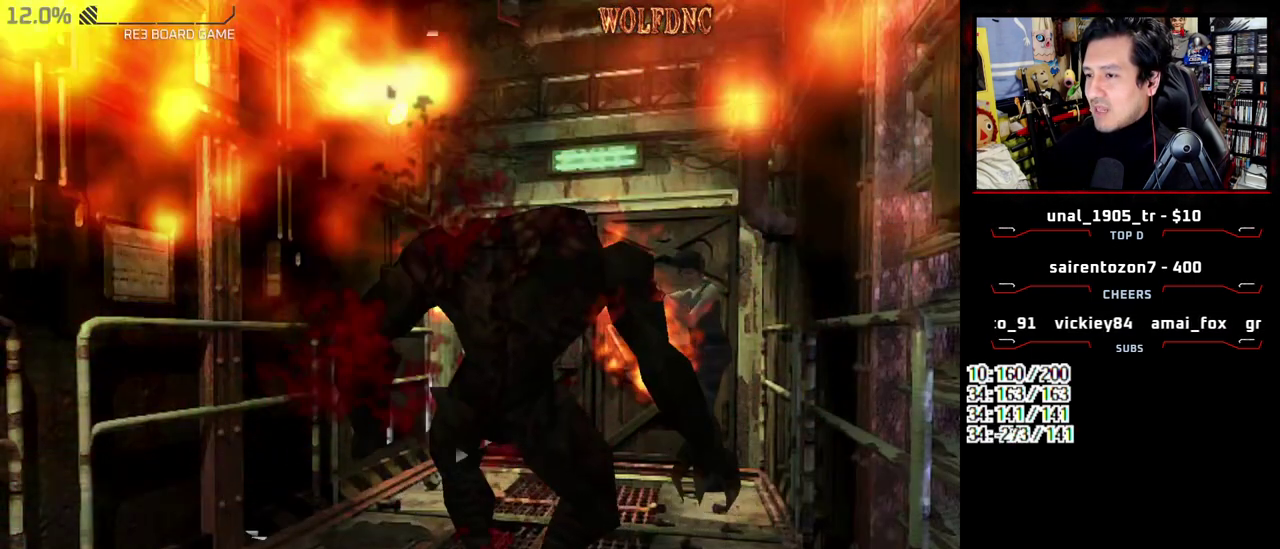
{"buttons": ["SQUARE", "DPAD_UP", "DPAD_RIGHT"], "events": [[233, "DPAD_UP", "down"], [267, "SQUARE", "down"], [317, "DPAD_RIGHT", "down"]]}
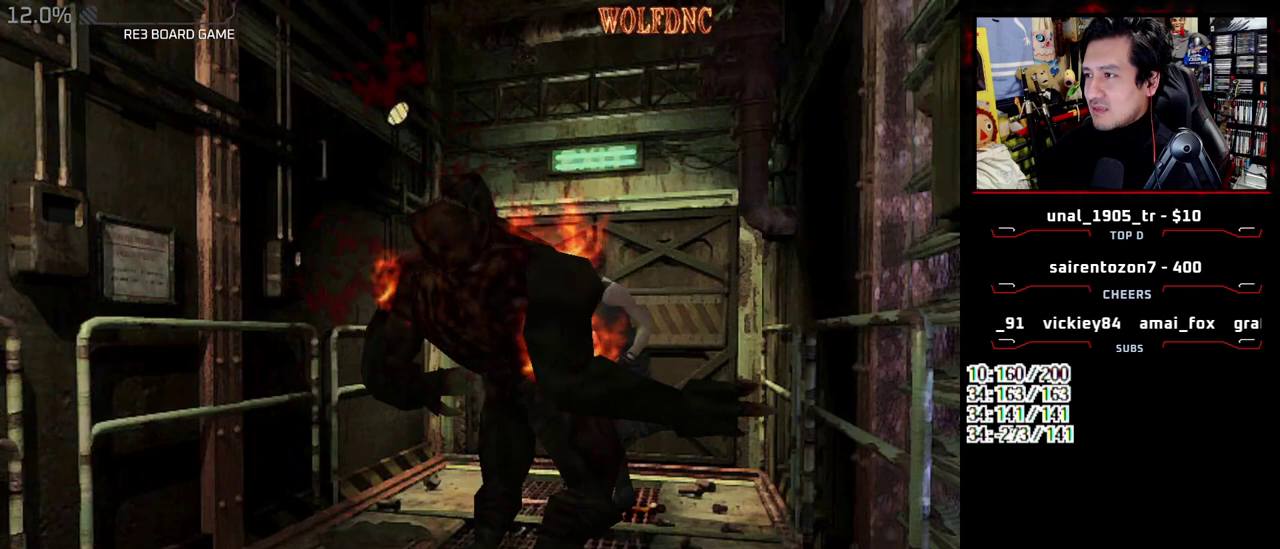
{"buttons": ["SQUARE", "DPAD_UP", "DPAD_LEFT"], "events": [[150, "DPAD_RIGHT", "up"], [233, "DPAD_LEFT", "down"]]}
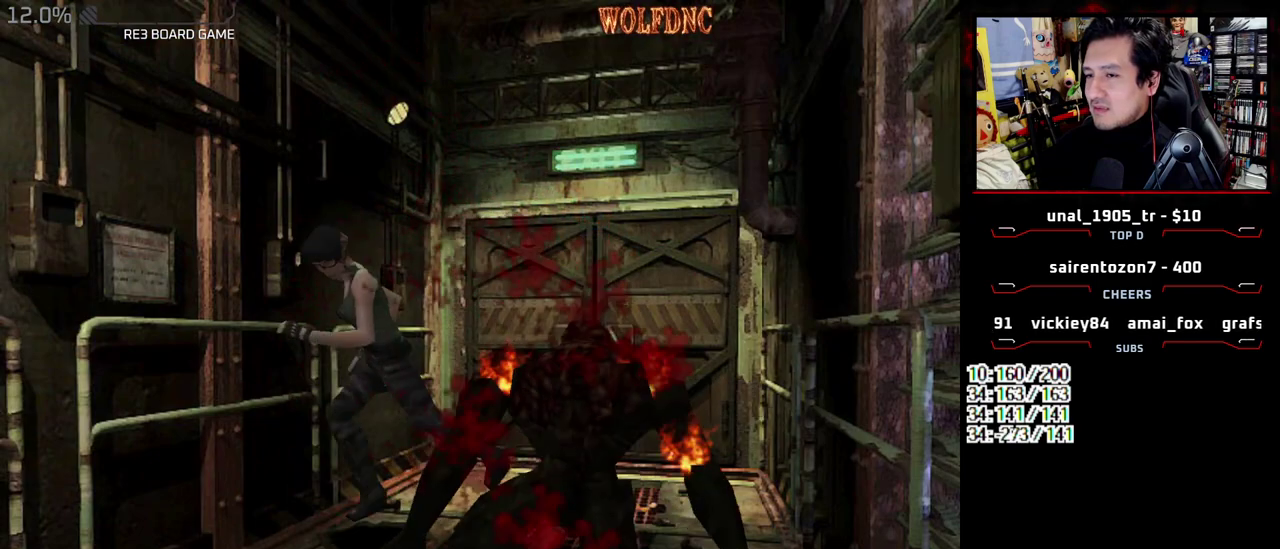
{"buttons": ["SQUARE", "DPAD_UP"], "events": [[67, "DPAD_LEFT", "up"]]}
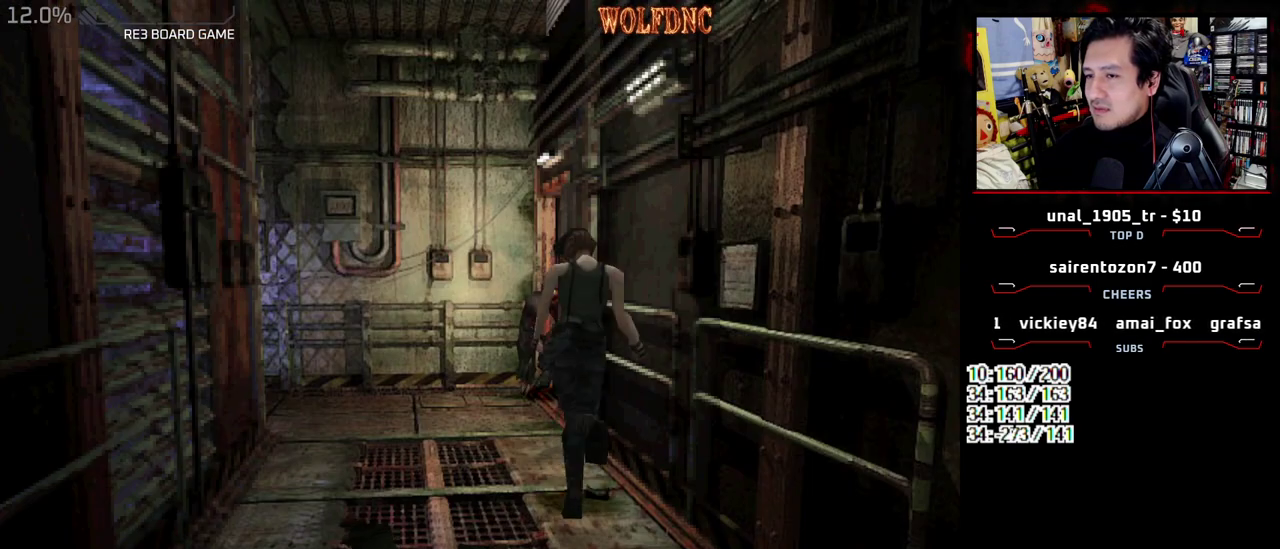
{"buttons": ["DPAD_DOWN"], "events": [[33, "DPAD_UP", "up"], [33, "SQUARE", "up"], [233, "DPAD_LEFT", "down"], [417, "DPAD_LEFT", "up"], [500, "DPAD_DOWN", "down"]]}
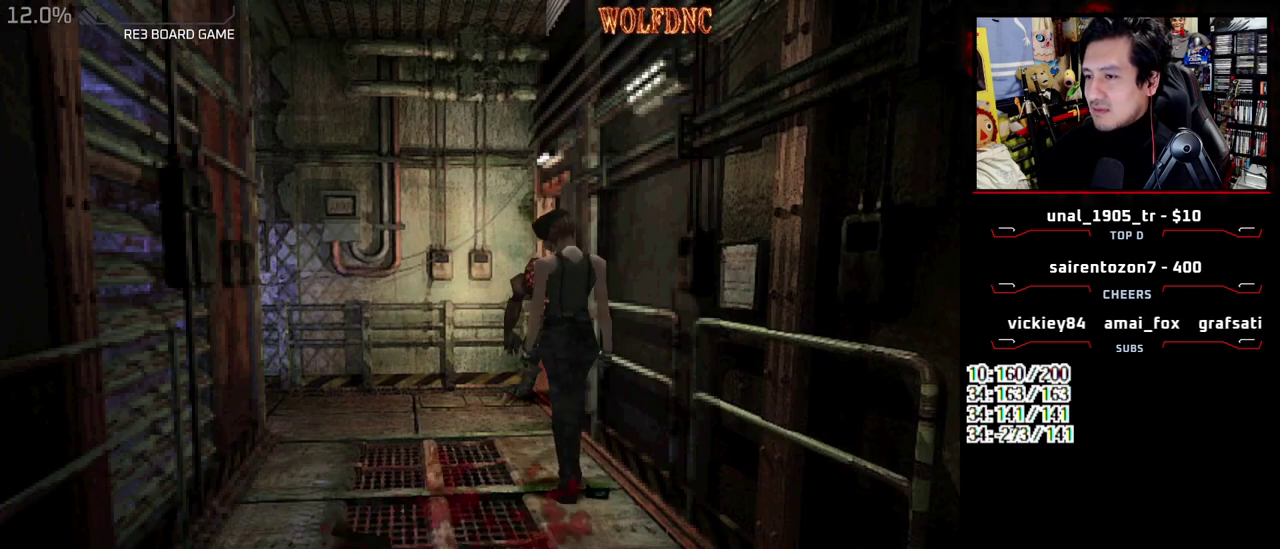
{"buttons": [], "events": [[200, "DPAD_DOWN", "up"]]}
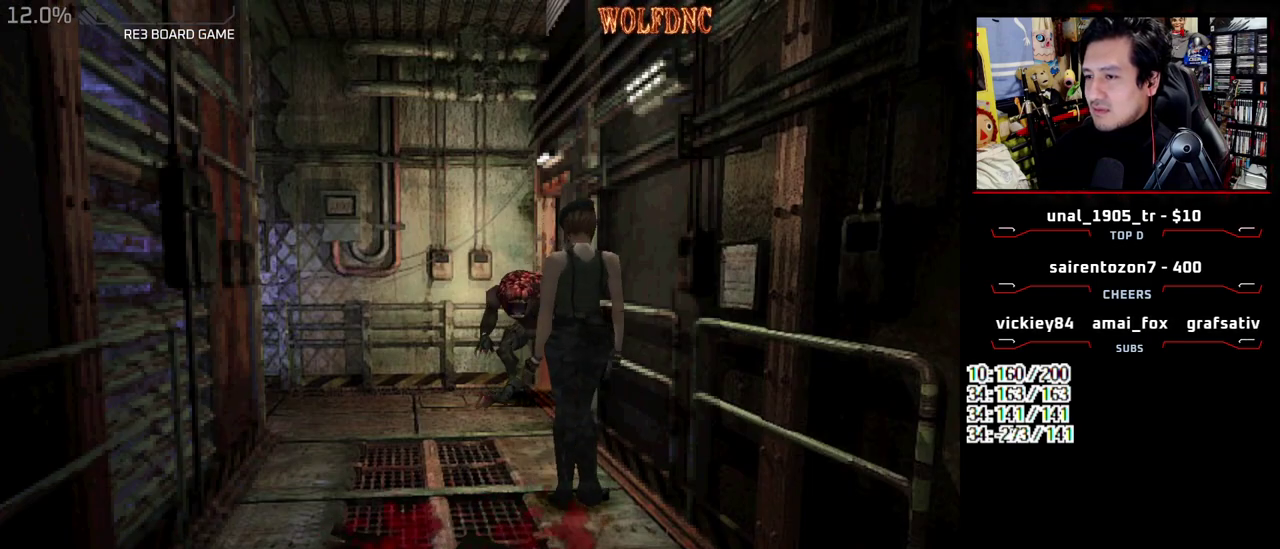
{"buttons": [], "events": [[167, "DPAD_RIGHT", "down"], [300, "DPAD_RIGHT", "up"], [300, "DPAD_UP", "down"], [450, "DPAD_UP", "up"]]}
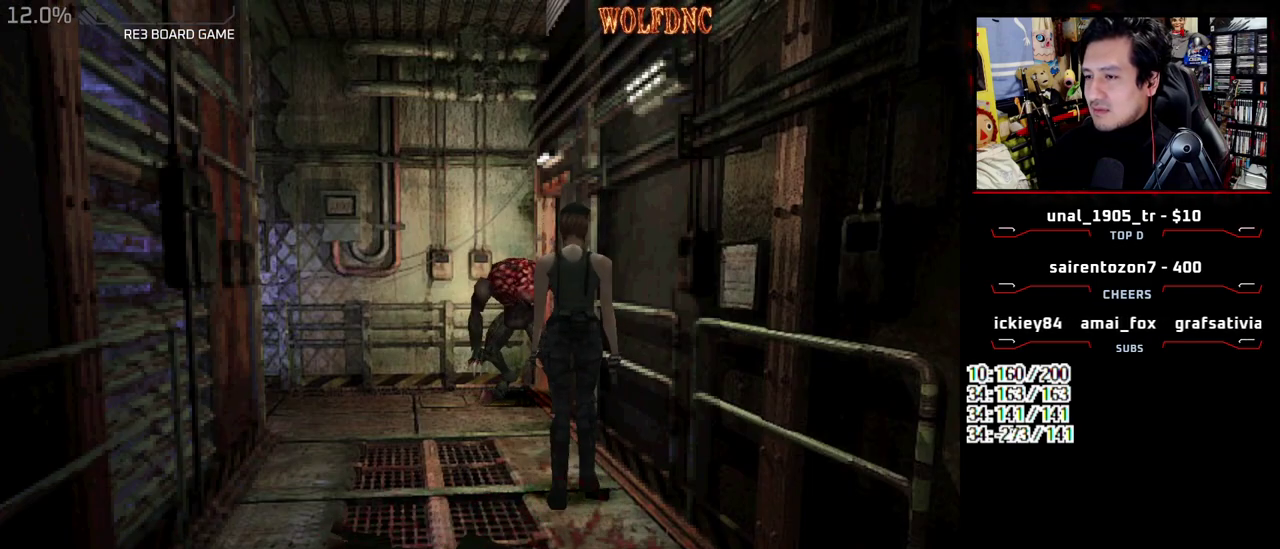
{"buttons": ["DPAD_LEFT"], "events": [[417, "DPAD_LEFT", "down"]]}
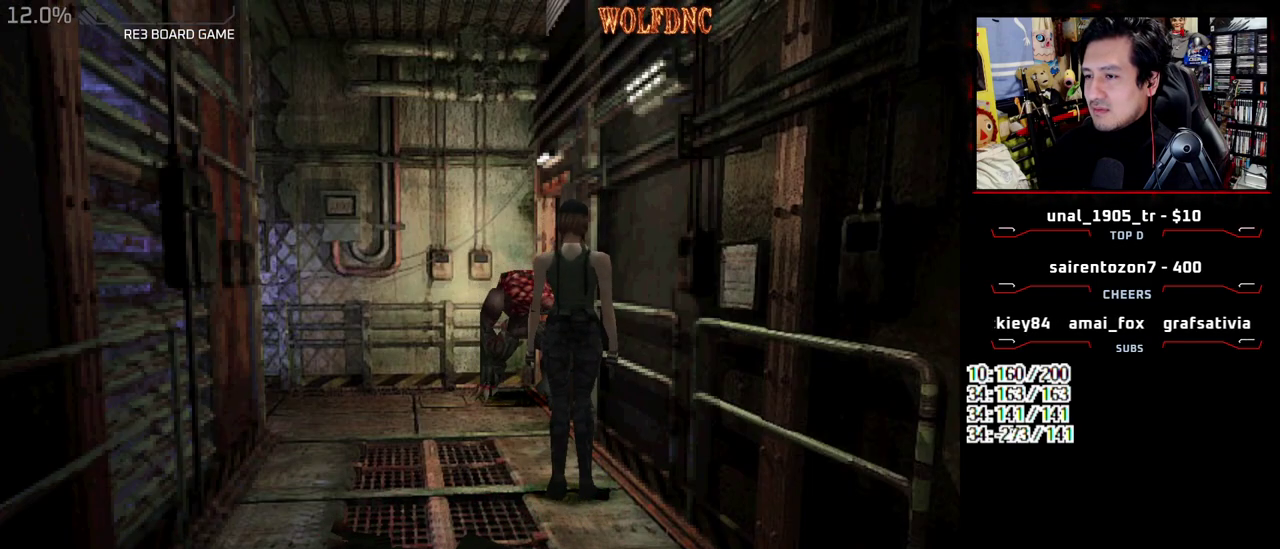
{"buttons": [], "events": [[233, "DPAD_LEFT", "up"], [333, "SQUARE", "down"], [433, "SQUARE", "up"]]}